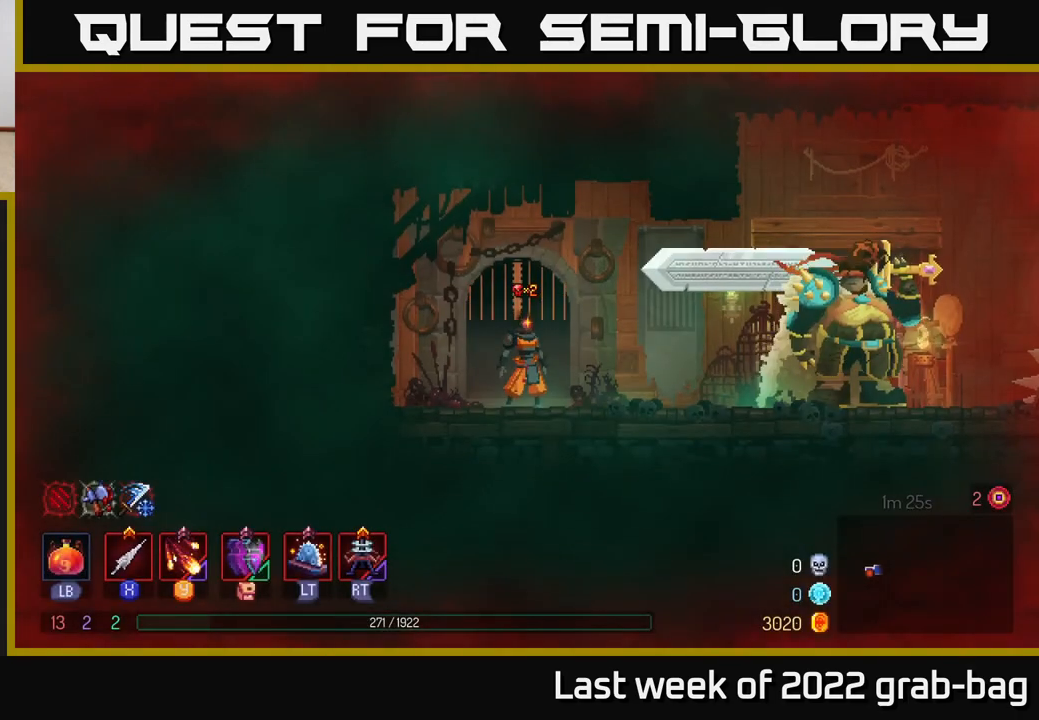
Gameplay with a controller (Xbox layout); each line is a JSON object with the inputs held at the frame after it. "events" lists button and stick changes between this image and that frame as [ms after this image, input, new state], when the widget could be followed in between. Not read: L3 R3.
{"buttons": [], "left_stick": "right", "right_stick": "center", "events": [[167, "left_stick", "right"]]}
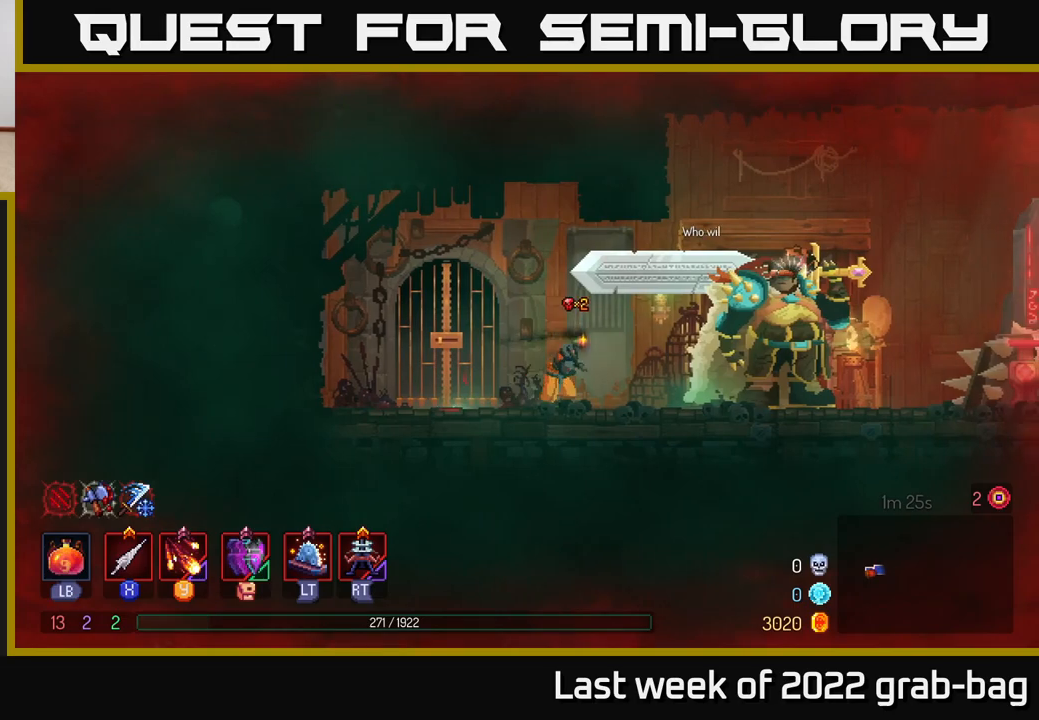
{"buttons": [], "left_stick": "right", "right_stick": "center", "events": []}
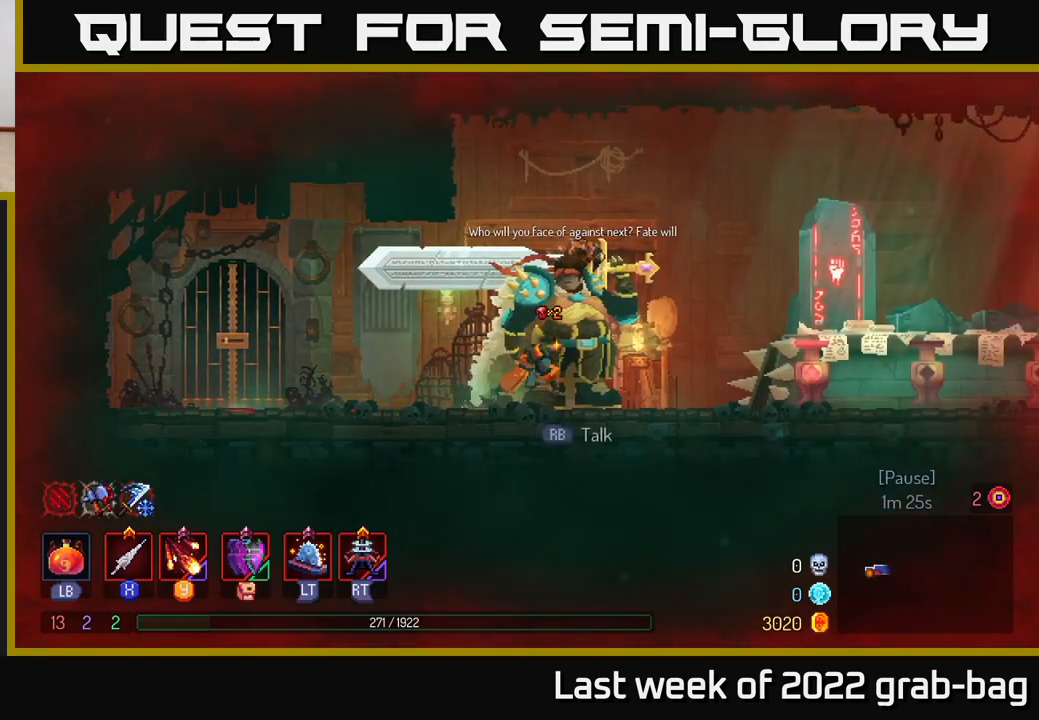
{"buttons": [], "left_stick": "center", "right_stick": "center", "events": [[267, "left_stick", "center"], [317, "left_stick", "left"], [433, "left_stick", "center"]]}
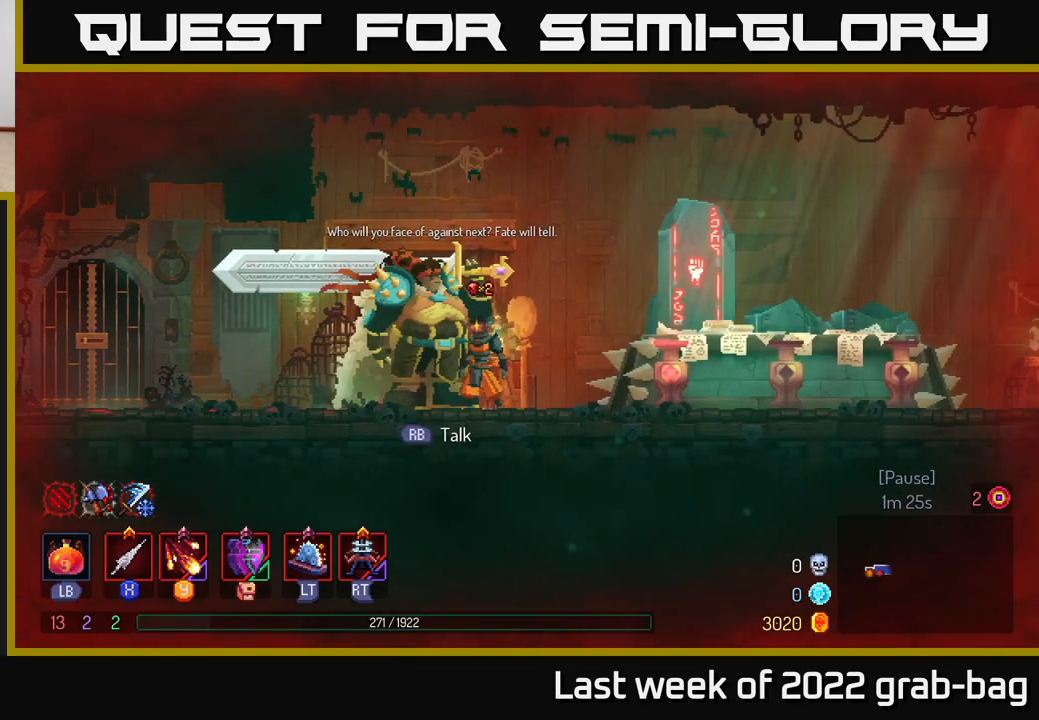
{"buttons": [], "left_stick": "center", "right_stick": "center", "events": []}
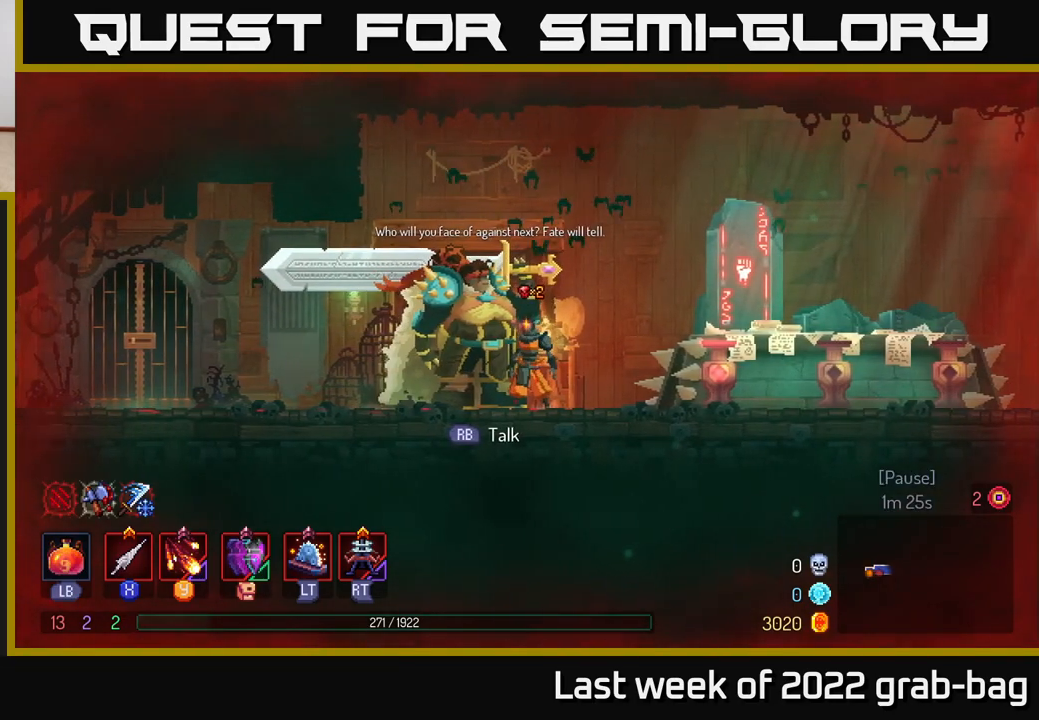
{"buttons": [], "left_stick": "right", "right_stick": "center", "events": [[283, "left_stick", "right"]]}
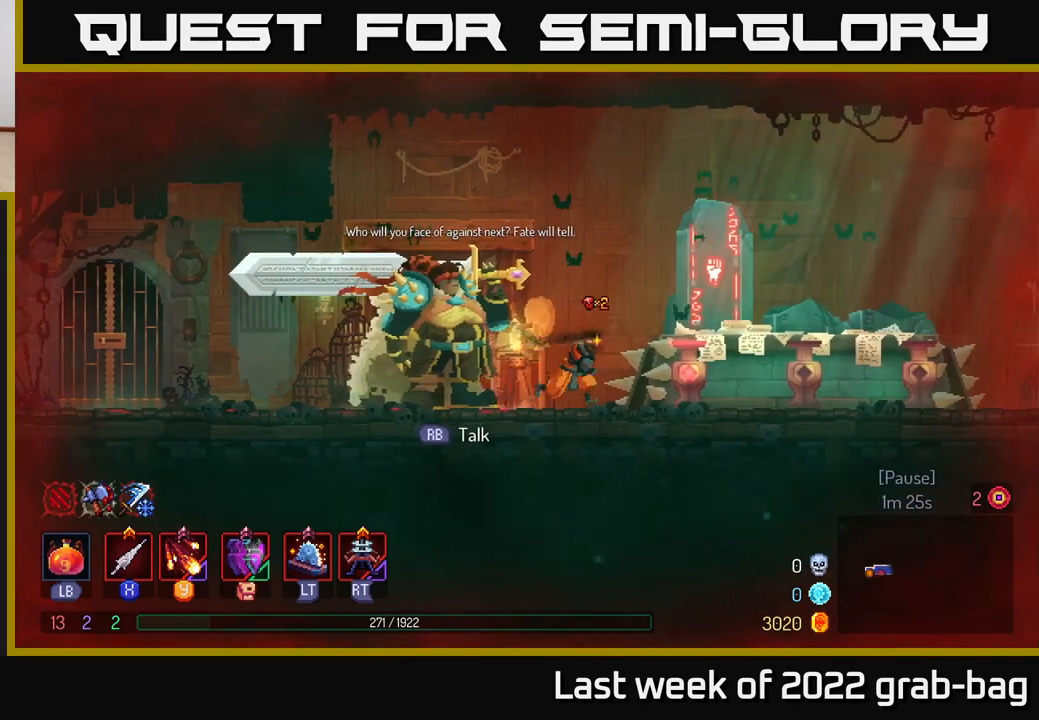
{"buttons": [], "left_stick": "right", "right_stick": "center", "events": []}
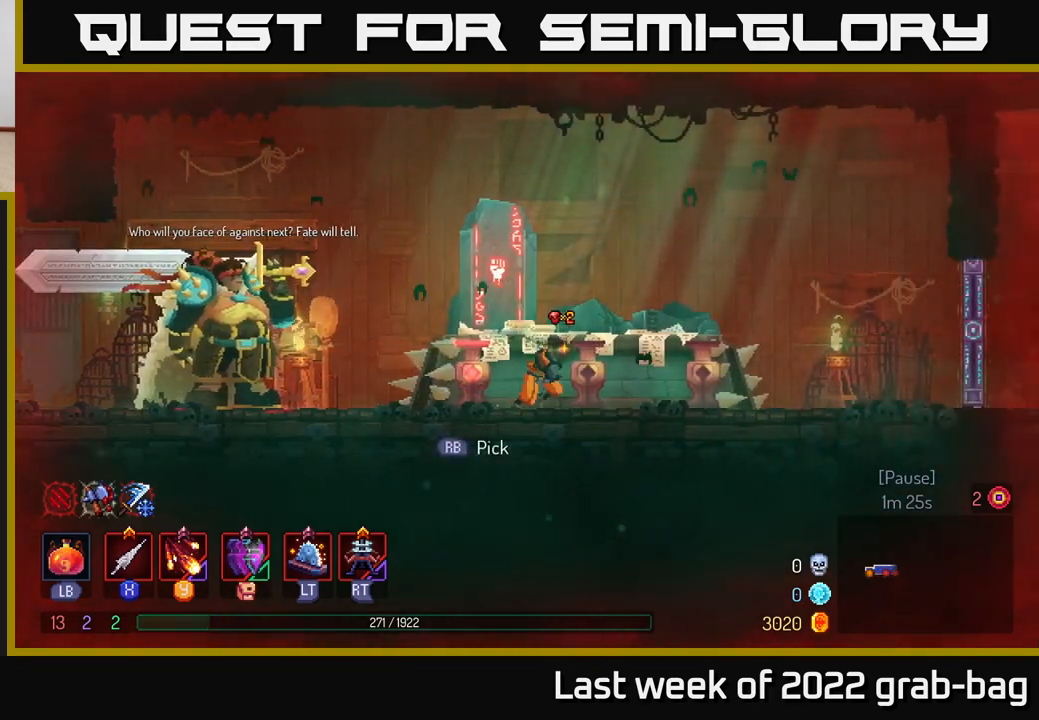
{"buttons": [], "left_stick": "center", "right_stick": "center", "events": [[100, "left_stick", "left"], [417, "left_stick", "center"]]}
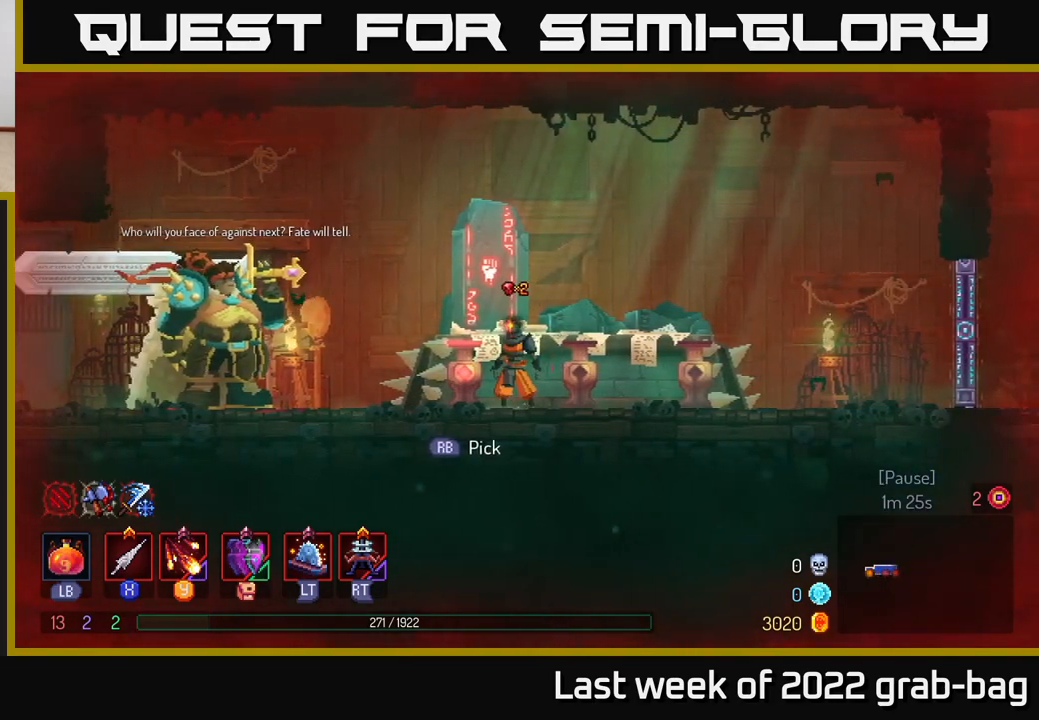
{"buttons": [], "left_stick": "center", "right_stick": "center", "events": [[317, "R1", "down"], [417, "R1", "up"]]}
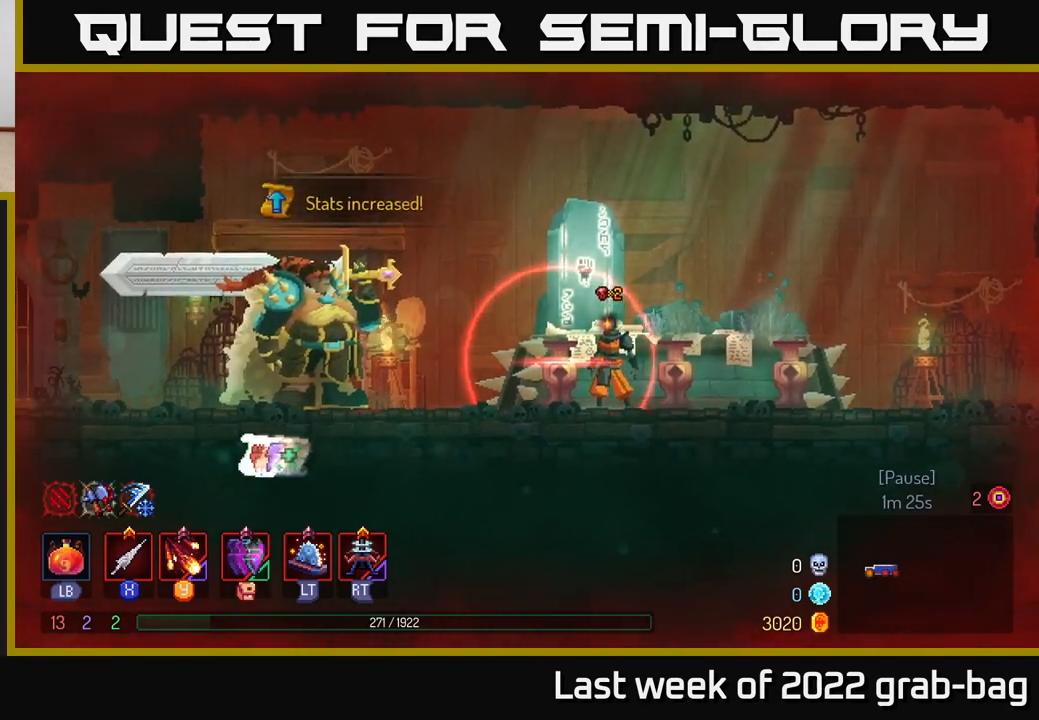
{"buttons": [], "left_stick": "center", "right_stick": "center", "events": []}
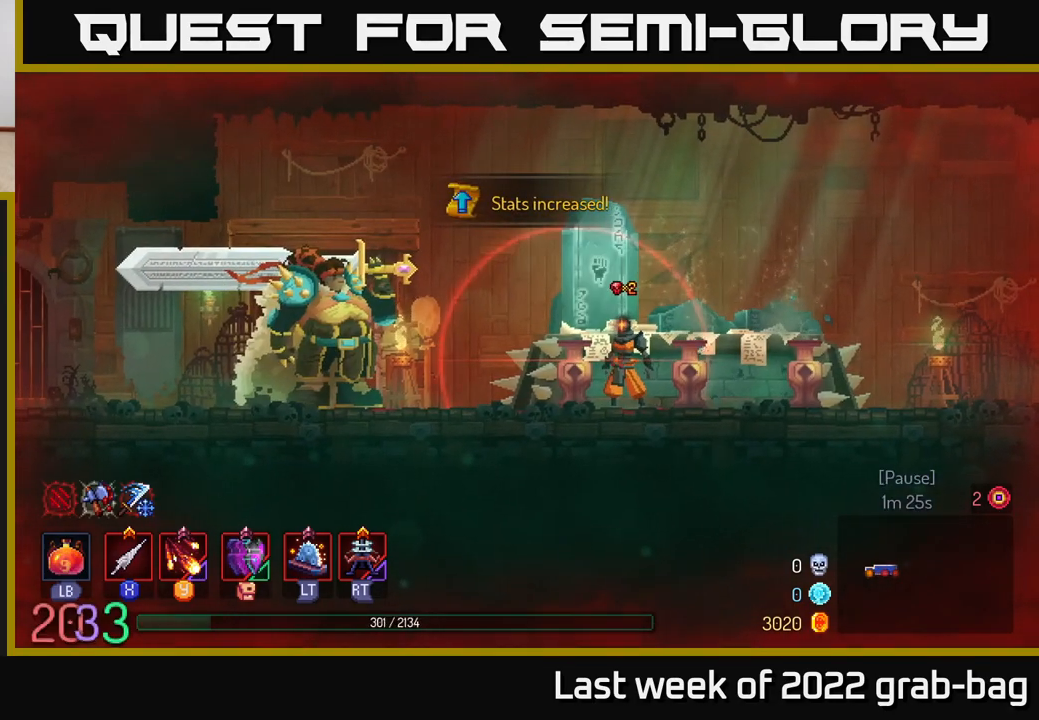
{"buttons": [], "left_stick": "center", "right_stick": "center", "events": []}
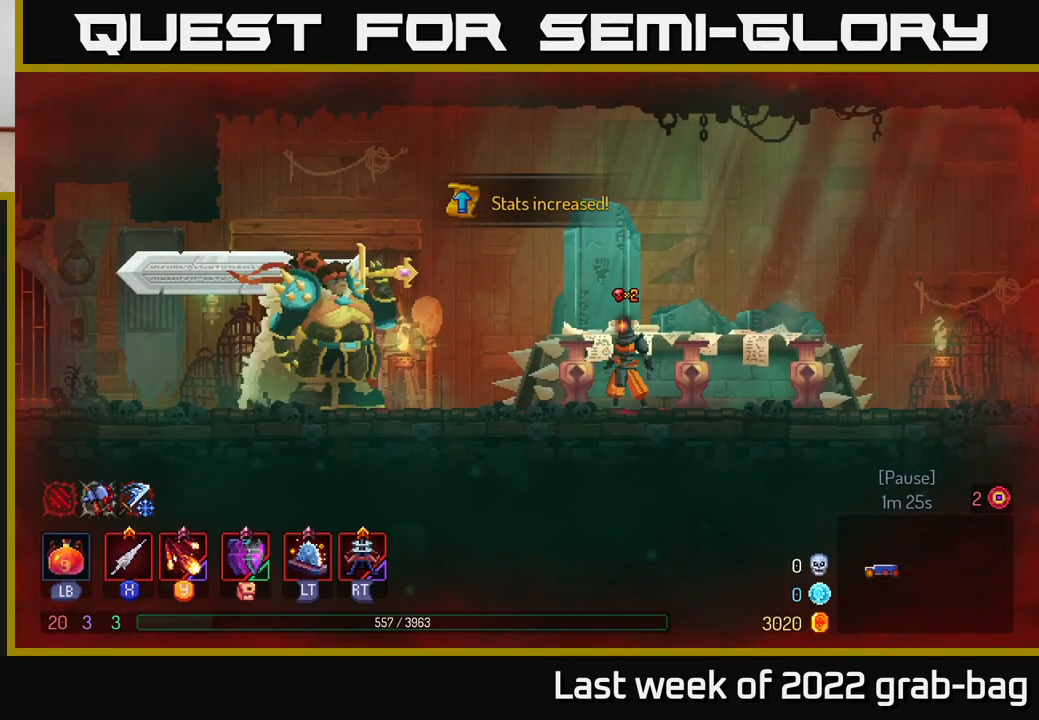
{"buttons": [], "left_stick": "center", "right_stick": "center", "events": []}
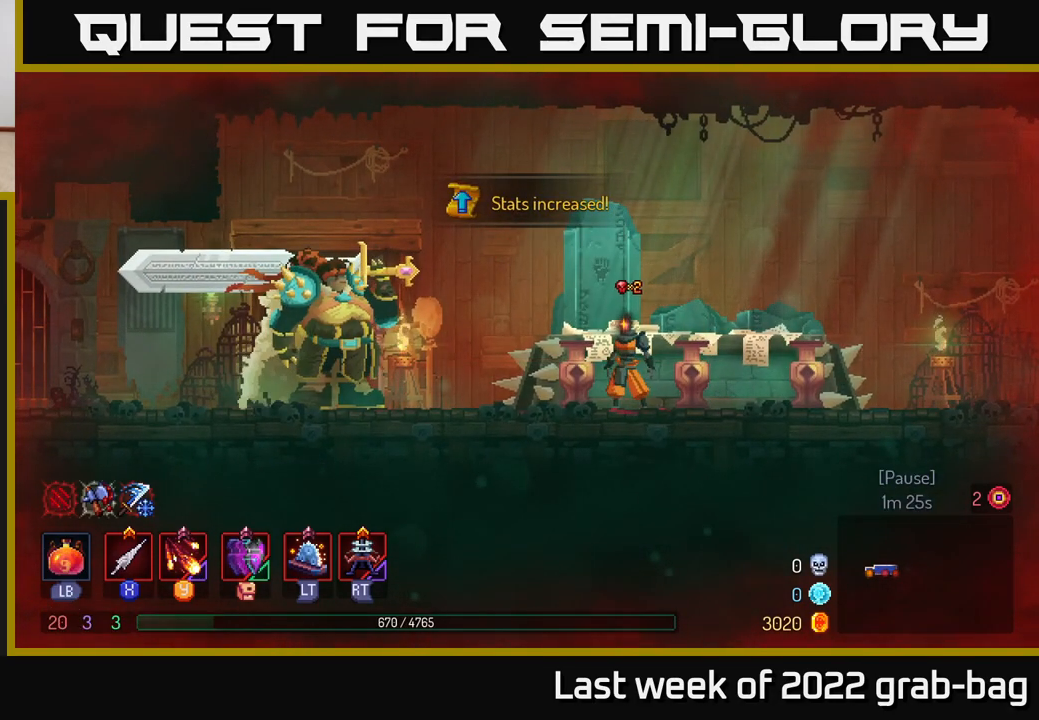
{"buttons": [], "left_stick": "right", "right_stick": "center", "events": [[33, "left_stick", "right"]]}
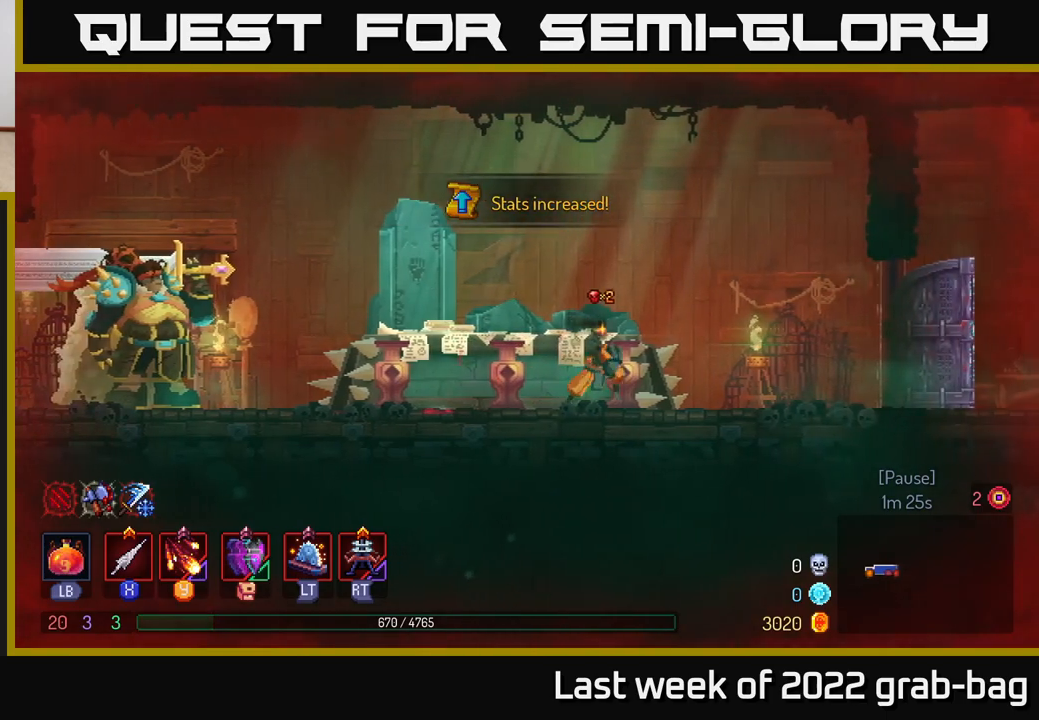
{"buttons": [], "left_stick": "right", "right_stick": "center", "events": [[150, "left_stick", "left"], [300, "left_stick", "center"], [367, "left_stick", "right"]]}
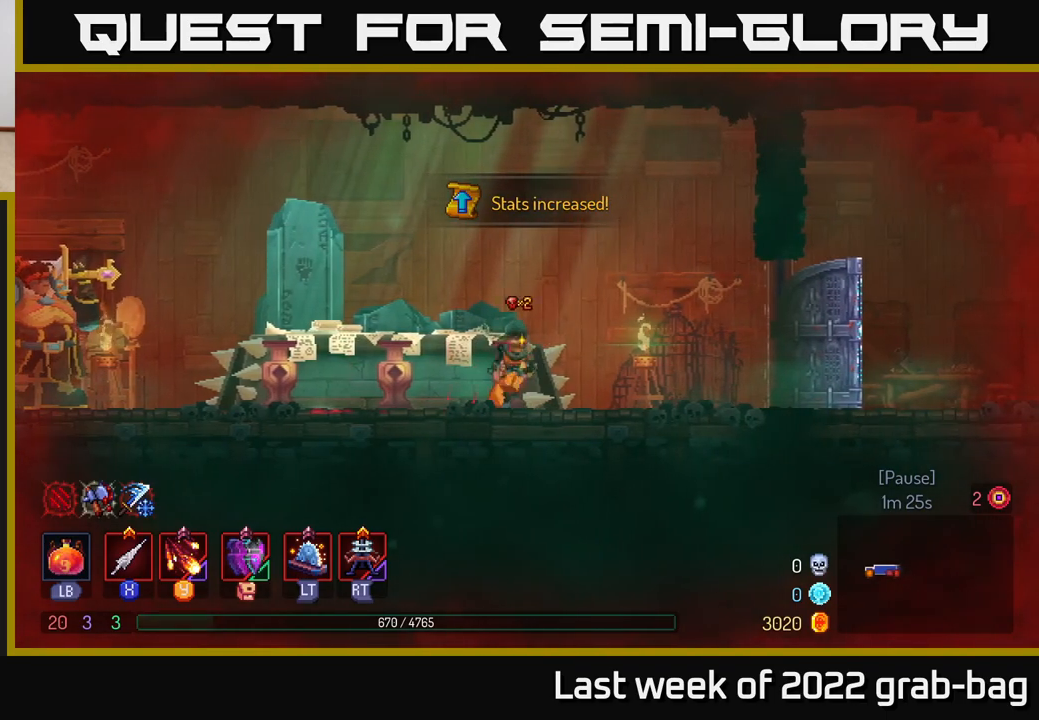
{"buttons": [], "left_stick": "right", "right_stick": "center", "events": []}
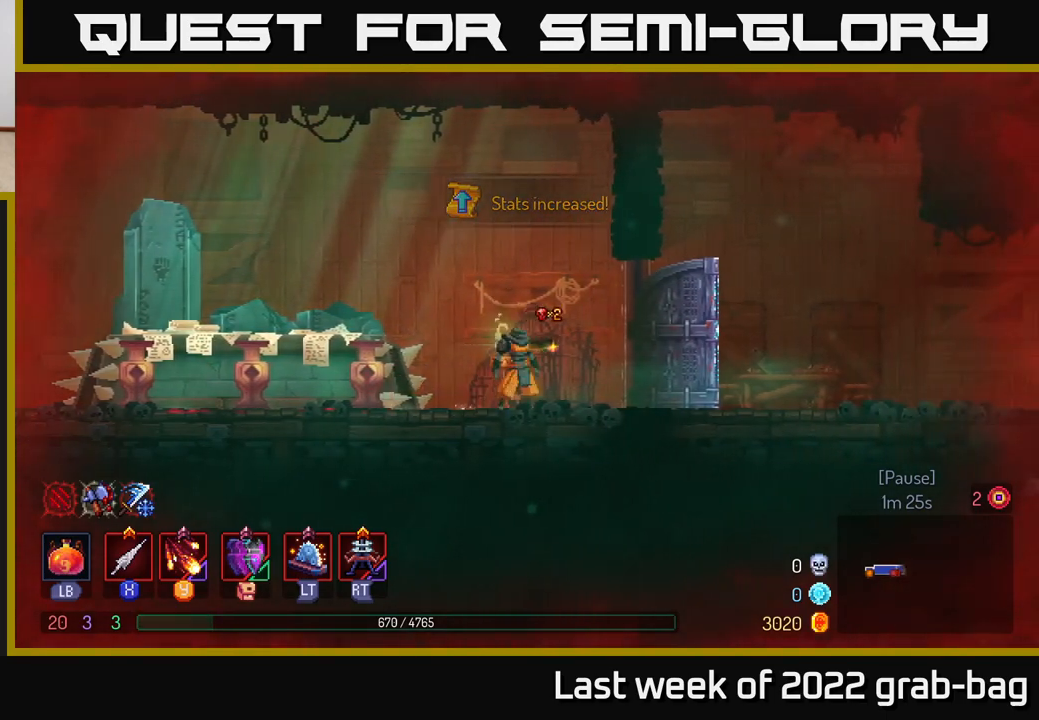
{"buttons": [], "left_stick": "right", "right_stick": "center", "events": [[33, "left_stick", "up"], [83, "left_stick", "left"], [183, "left_stick", "right"]]}
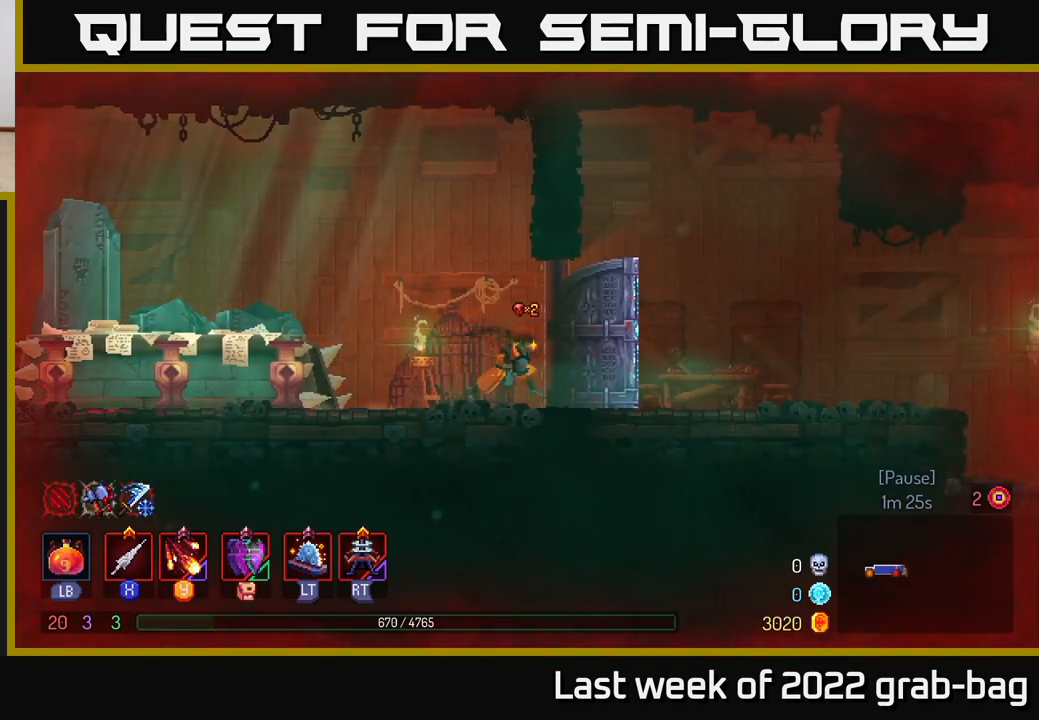
{"buttons": ["B"], "left_stick": "right", "right_stick": "center", "events": [[383, "B", "down"]]}
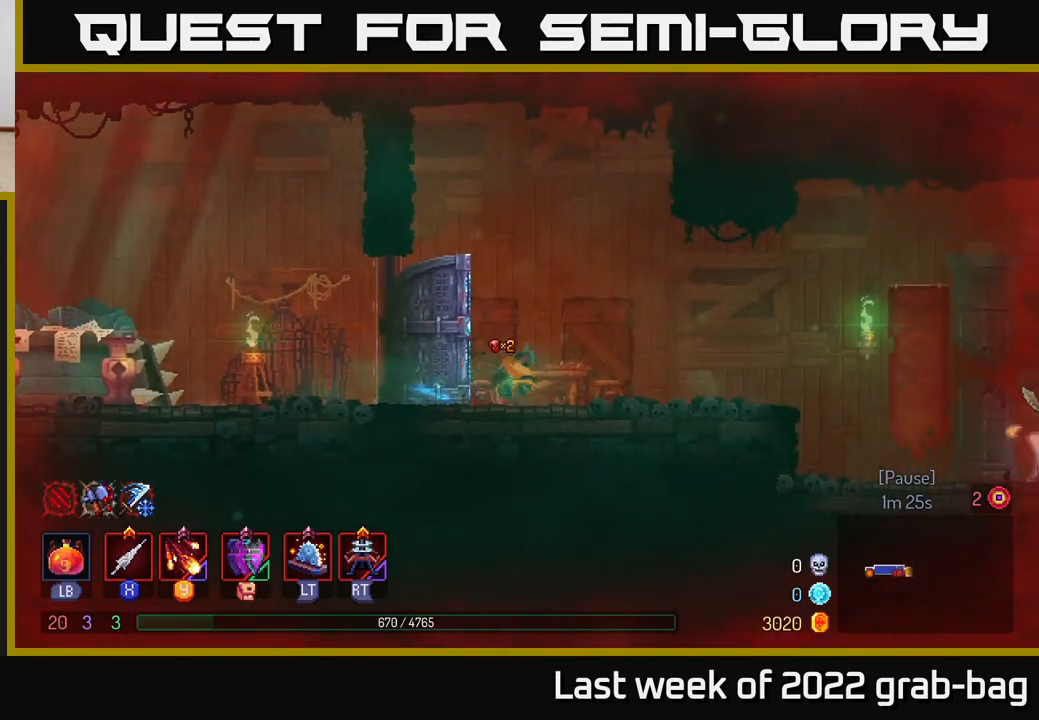
{"buttons": [], "left_stick": "right", "right_stick": "center", "events": [[83, "B", "up"]]}
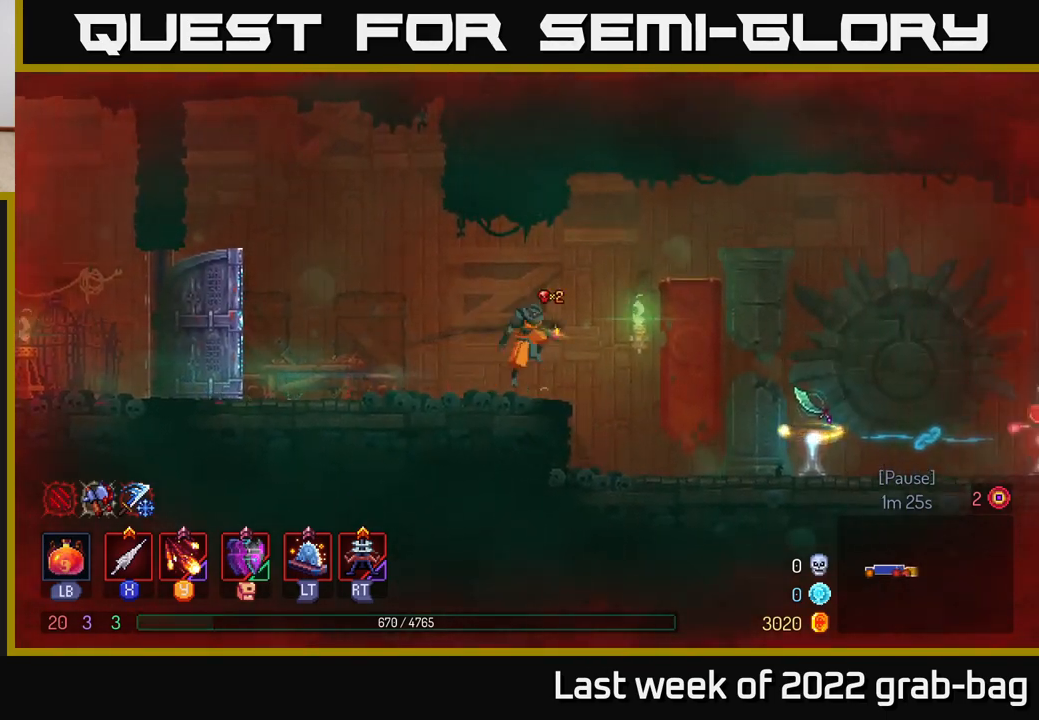
{"buttons": [], "left_stick": "right", "right_stick": "center", "events": [[17, "A", "down"], [117, "A", "up"]]}
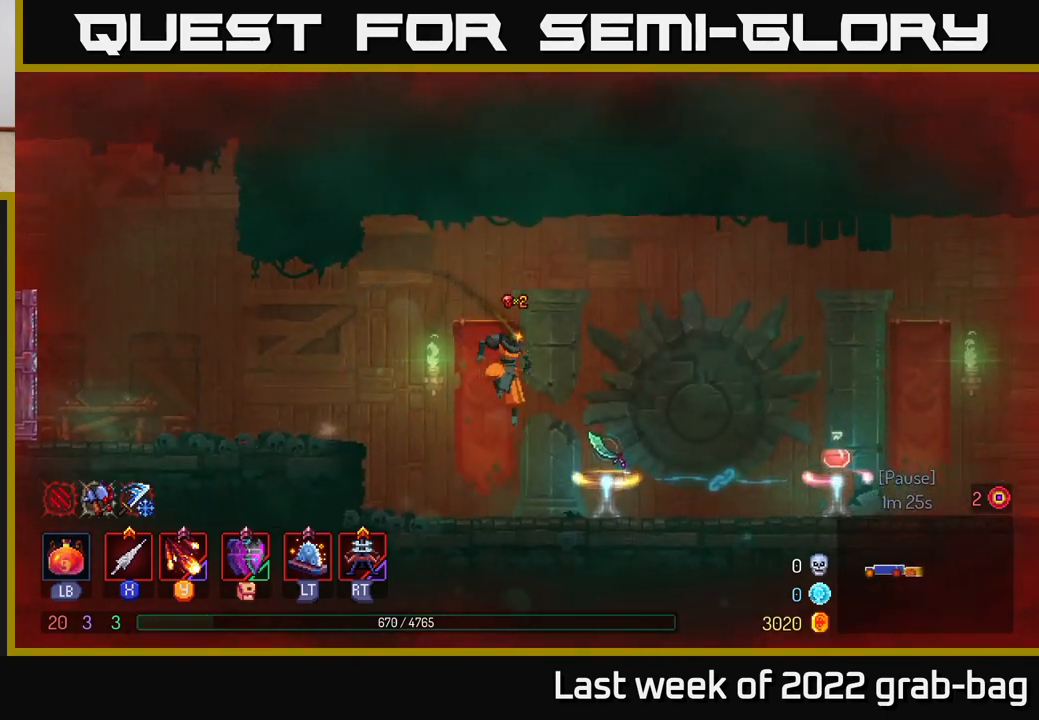
{"buttons": [], "left_stick": "right", "right_stick": "center", "events": []}
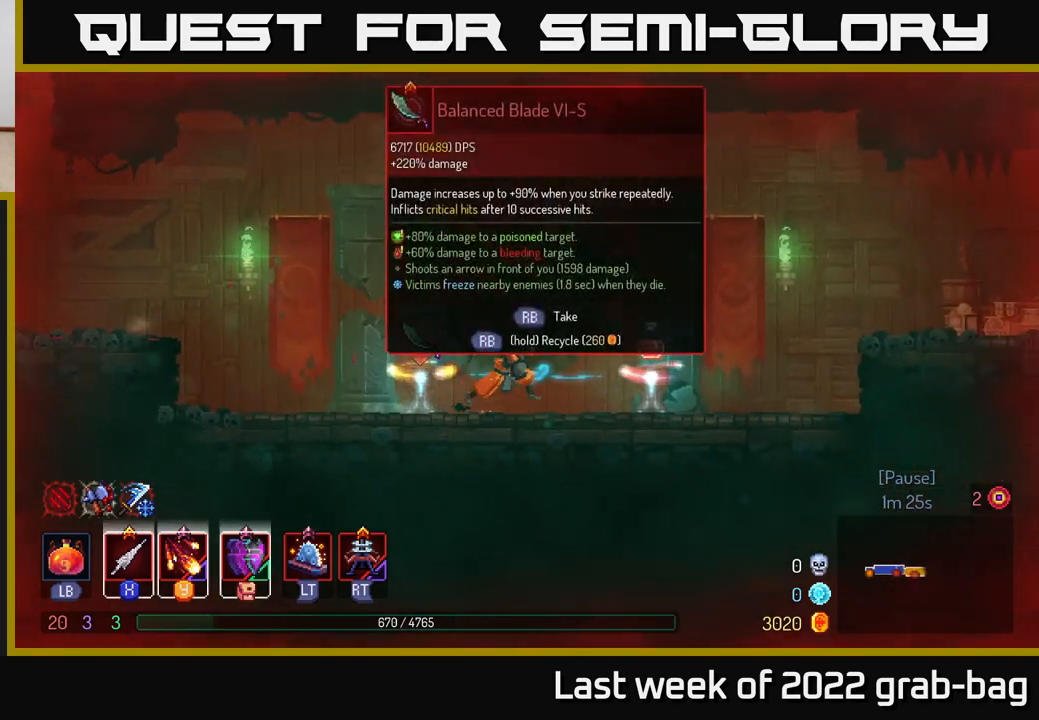
{"buttons": [], "left_stick": "right", "right_stick": "center", "events": []}
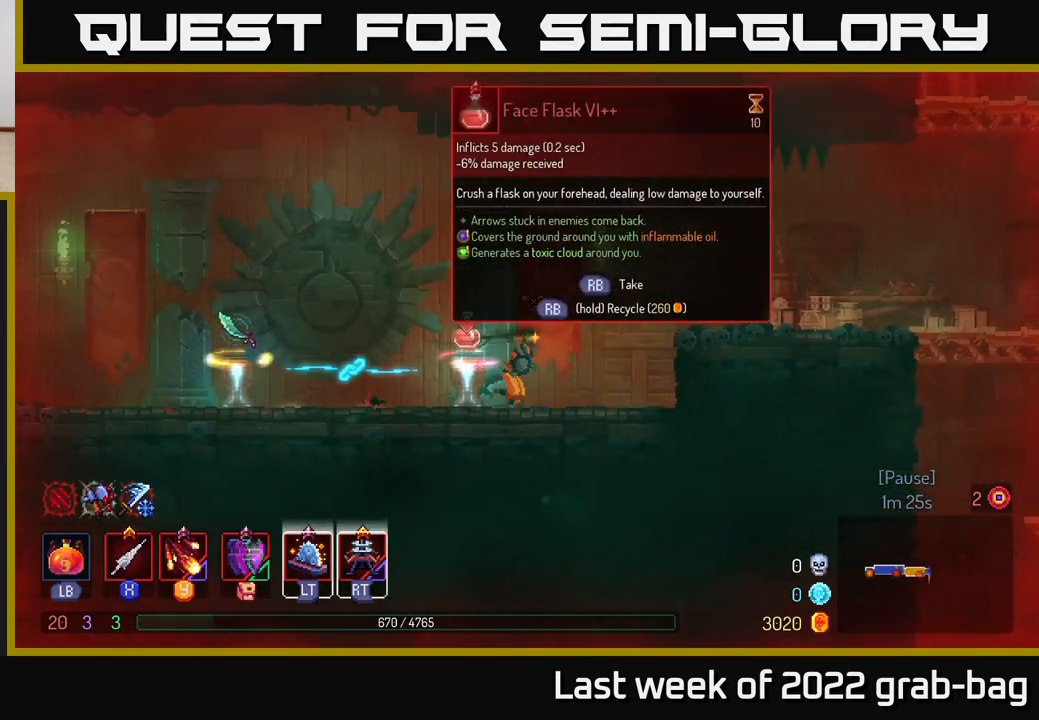
{"buttons": [], "left_stick": "right", "right_stick": "center", "events": [[83, "A", "down"], [233, "A", "up"]]}
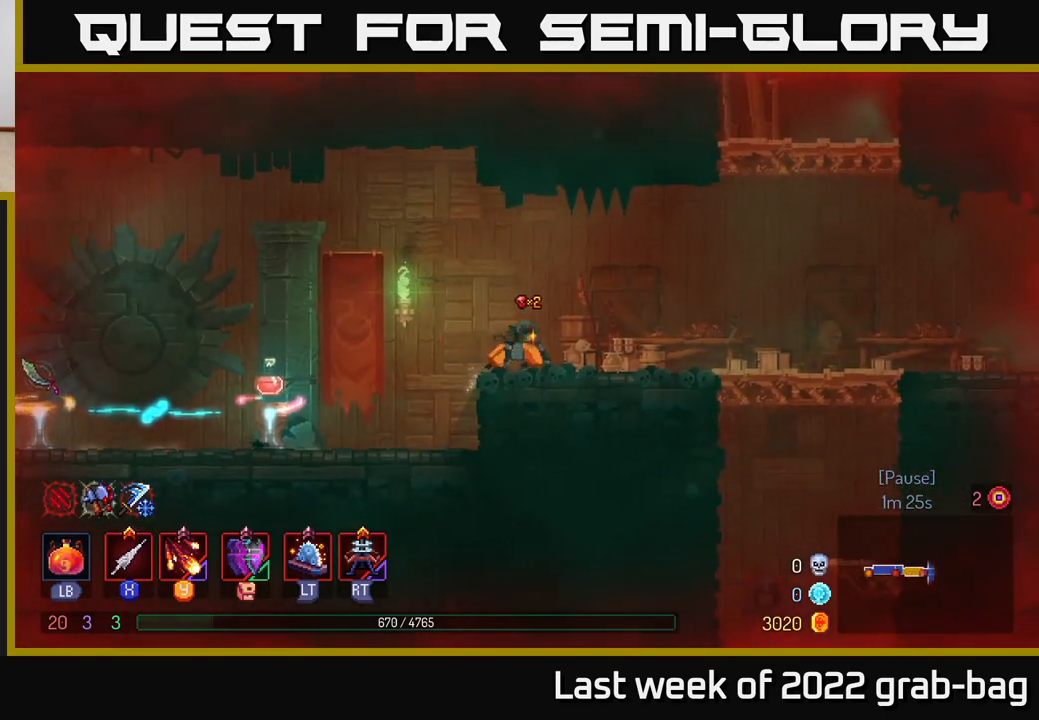
{"buttons": [], "left_stick": "right", "right_stick": "center", "events": []}
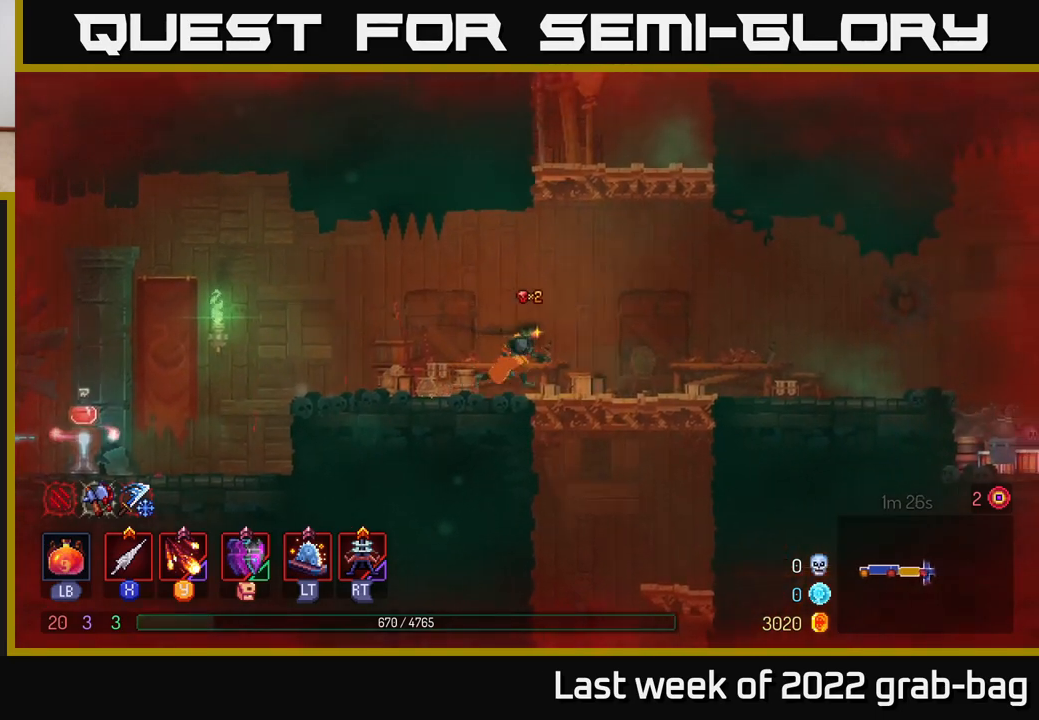
{"buttons": [], "left_stick": "center", "right_stick": "center", "events": [[267, "left_stick", "center"]]}
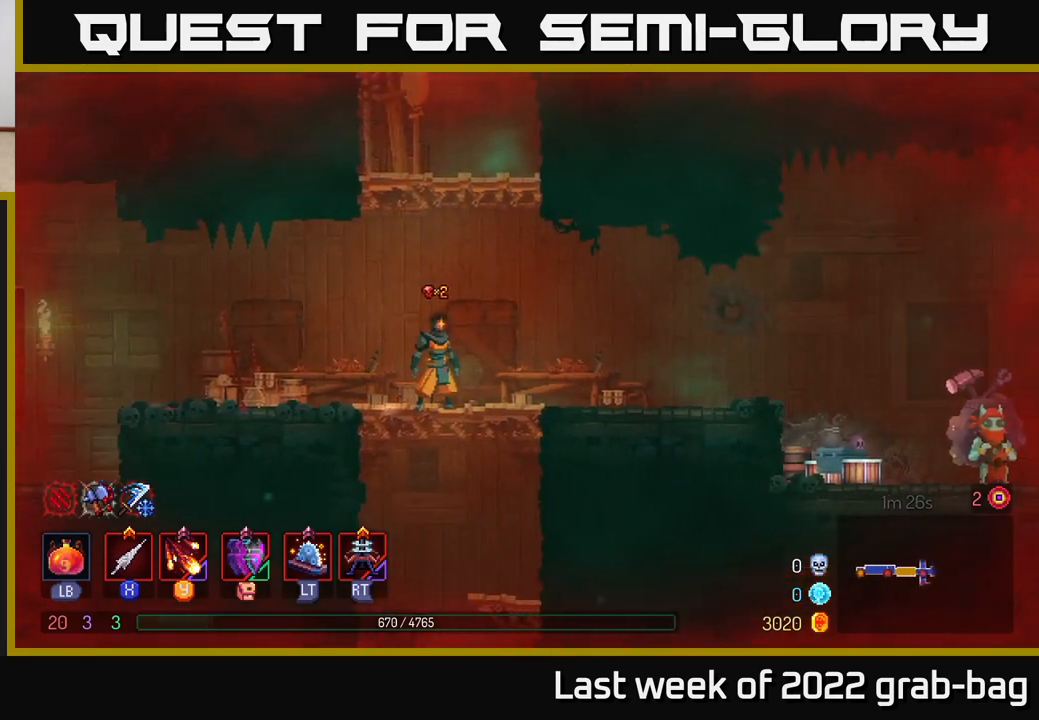
{"buttons": [], "left_stick": "center", "right_stick": "center", "events": []}
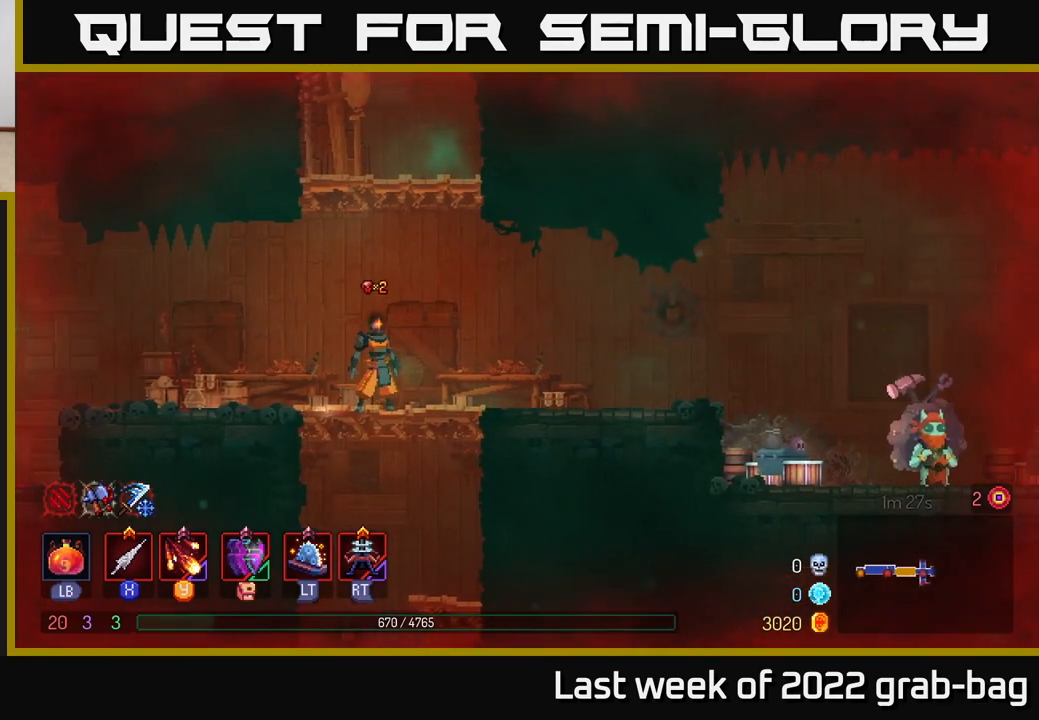
{"buttons": [], "left_stick": "center", "right_stick": "center", "events": [[333, "SELECT", "down"], [483, "SELECT", "up"]]}
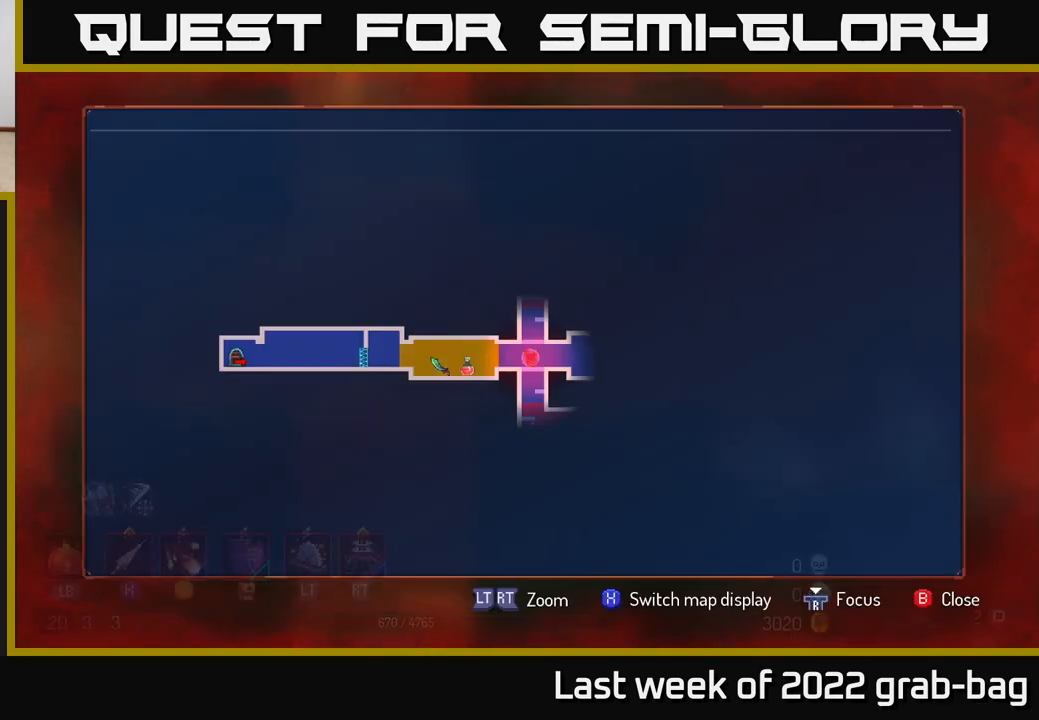
{"buttons": [], "left_stick": "center", "right_stick": "center", "events": []}
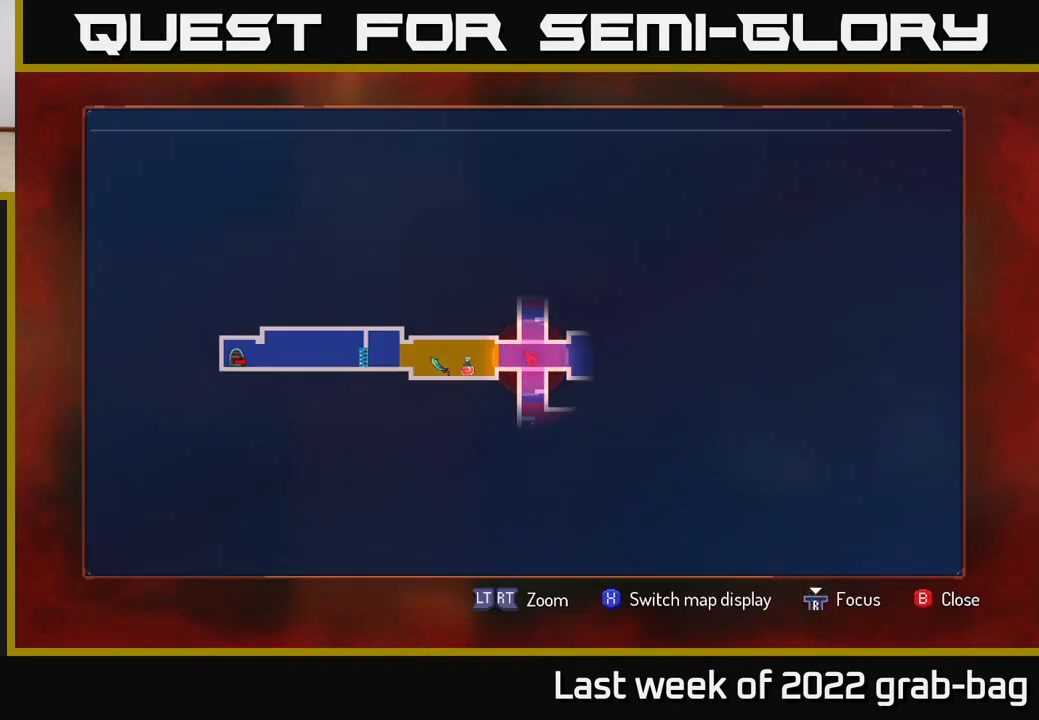
{"buttons": ["A"], "left_stick": "center", "right_stick": "center", "events": [[100, "SELECT", "down"], [250, "A", "down"], [250, "SELECT", "up"], [383, "A", "up"], [450, "A", "down"]]}